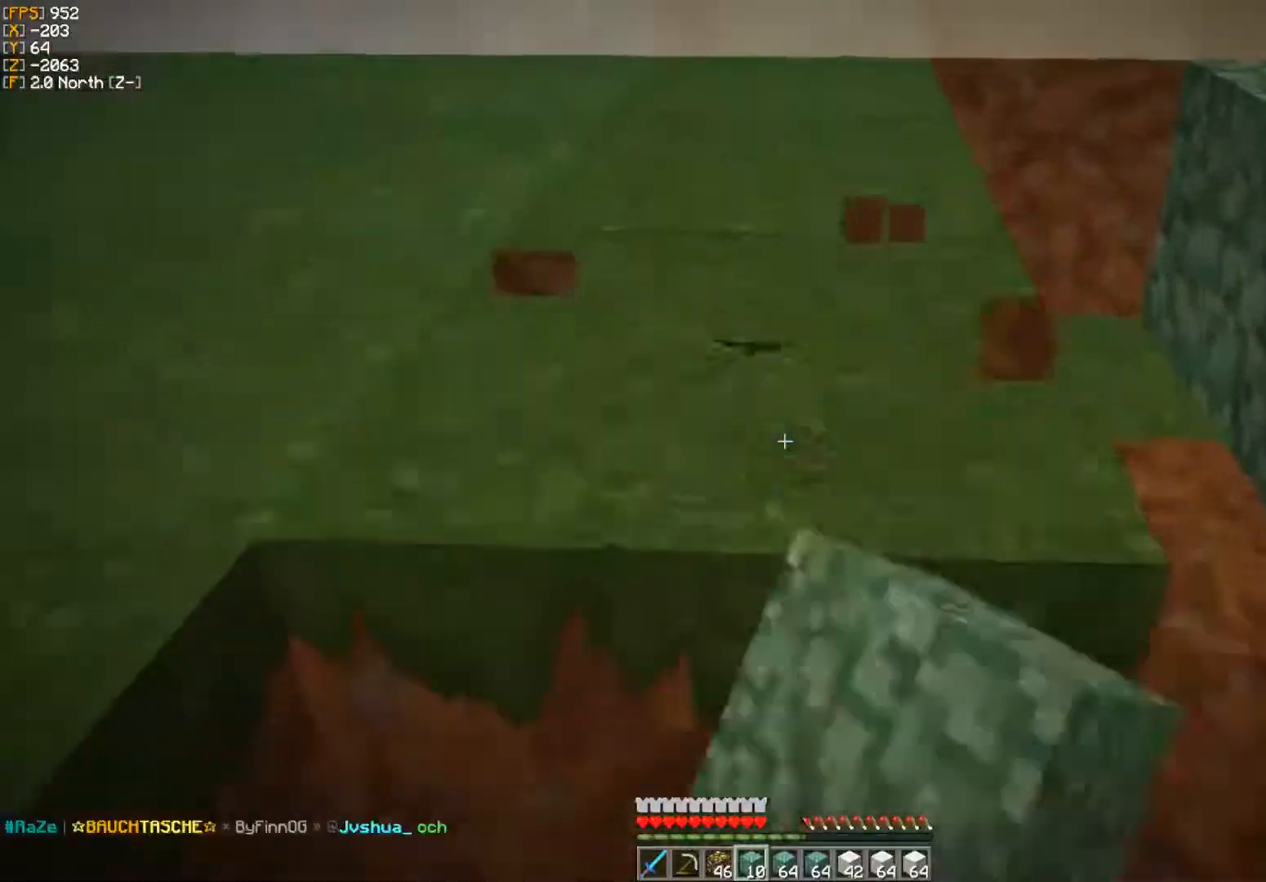
Gameplay with keyboard and mouse; each line is a JSON object with the keys and mouse buttons held at the frame after it. "events" lists presses ("down") and releases ("up") of "a", "d", "s", "w", "mouse_left" and "mouse_right" between this image and that frame as [ms after this image, input, new state], when the widget could be followed in between. "mouse_left", "mouse_right" = the "left", "right" buttons of the "mouse" list. No other keys are recorded. Fast repeated clicks can show as one long hold. Mouse movement is not recorded.
{"keys": ["w"], "mouse": ["left"], "events": []}
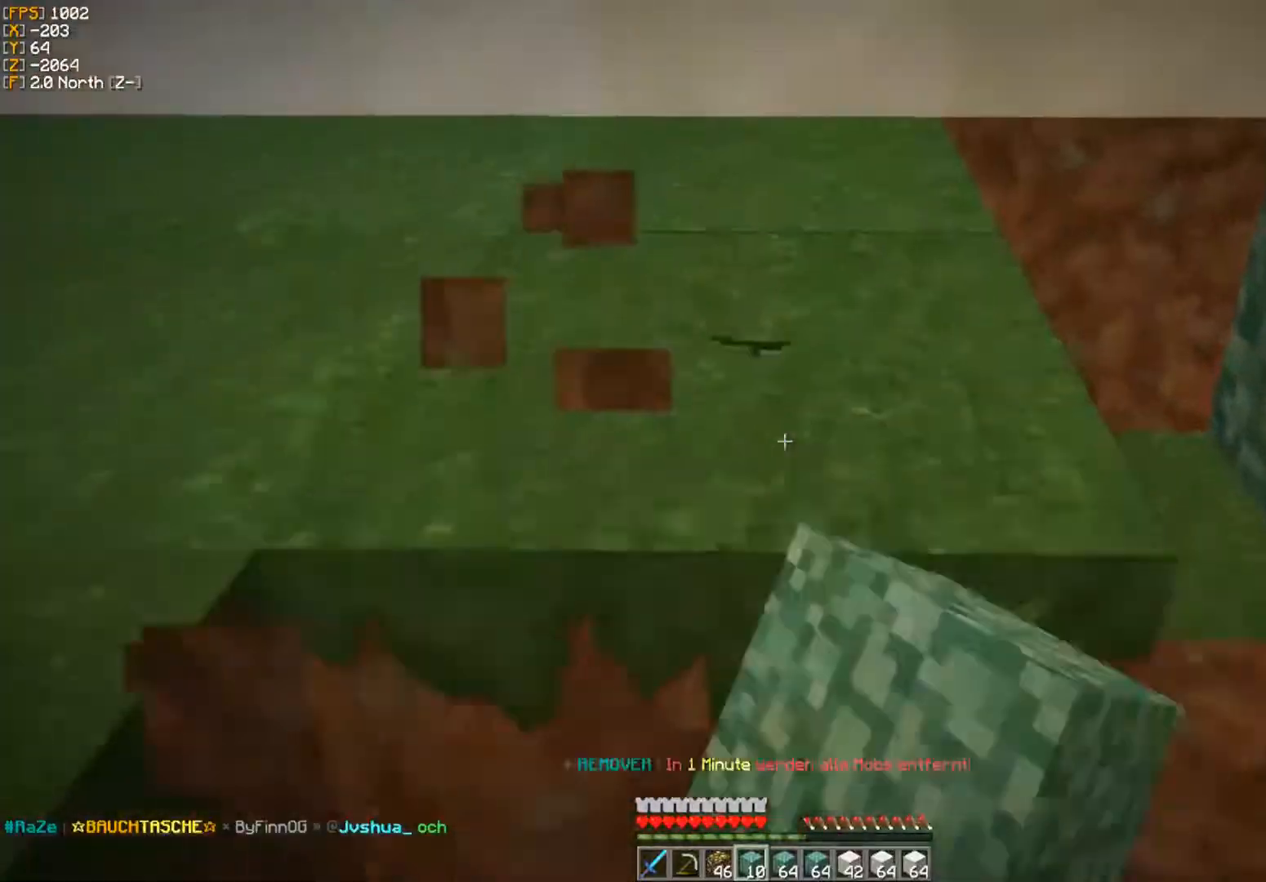
{"keys": ["d", "w"], "mouse": ["left"], "events": [[500, "d", "down"]]}
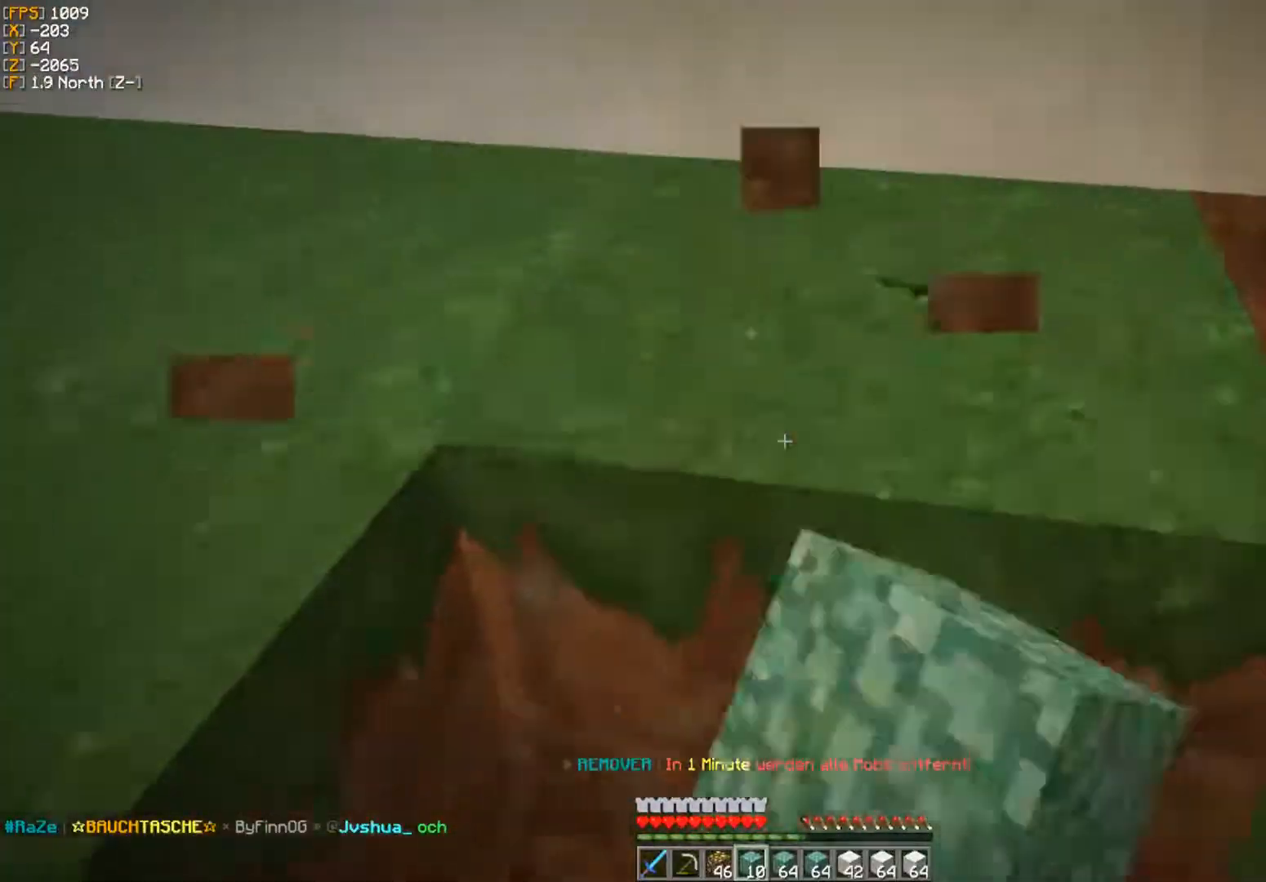
{"keys": ["d", "w"], "mouse": ["left"], "events": []}
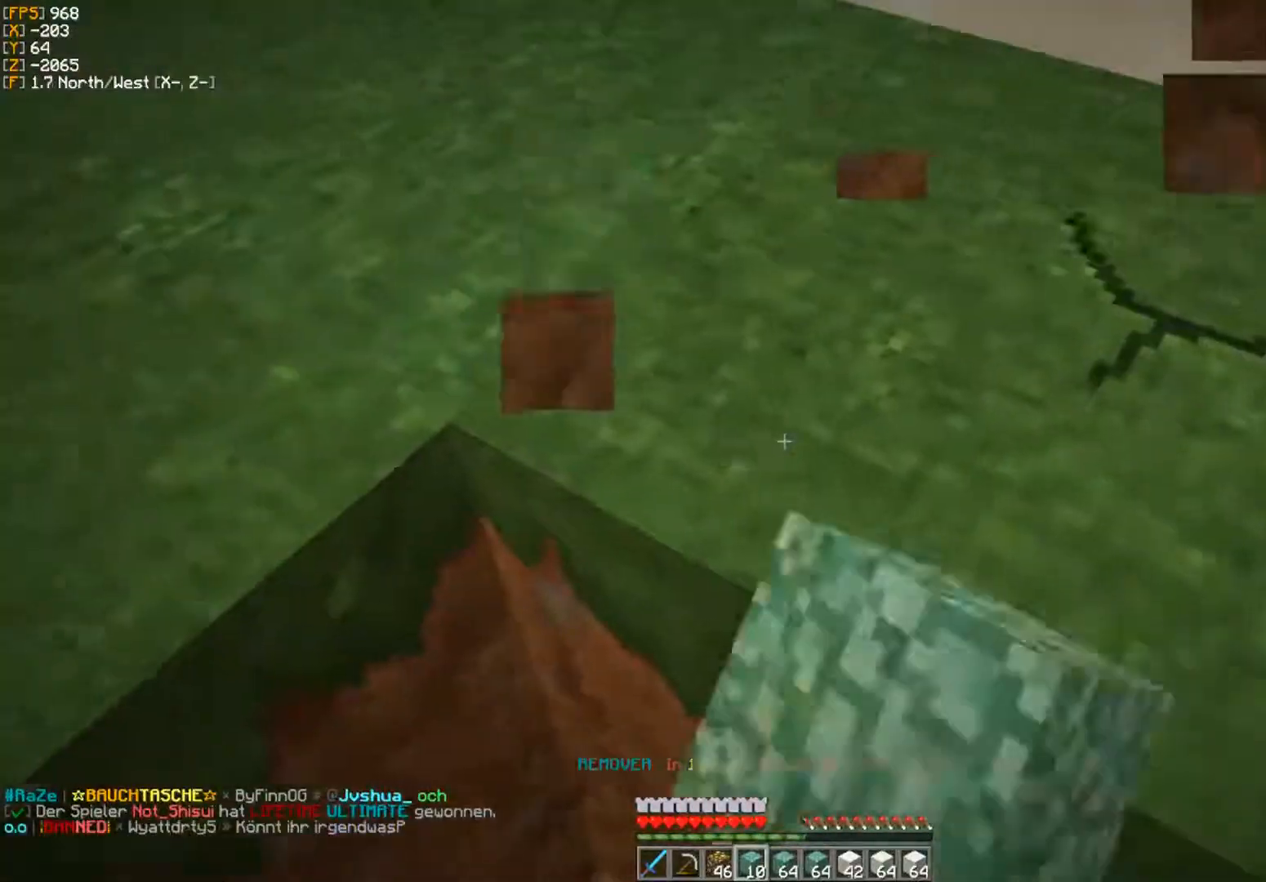
{"keys": ["d", "w"], "mouse": ["left"], "events": []}
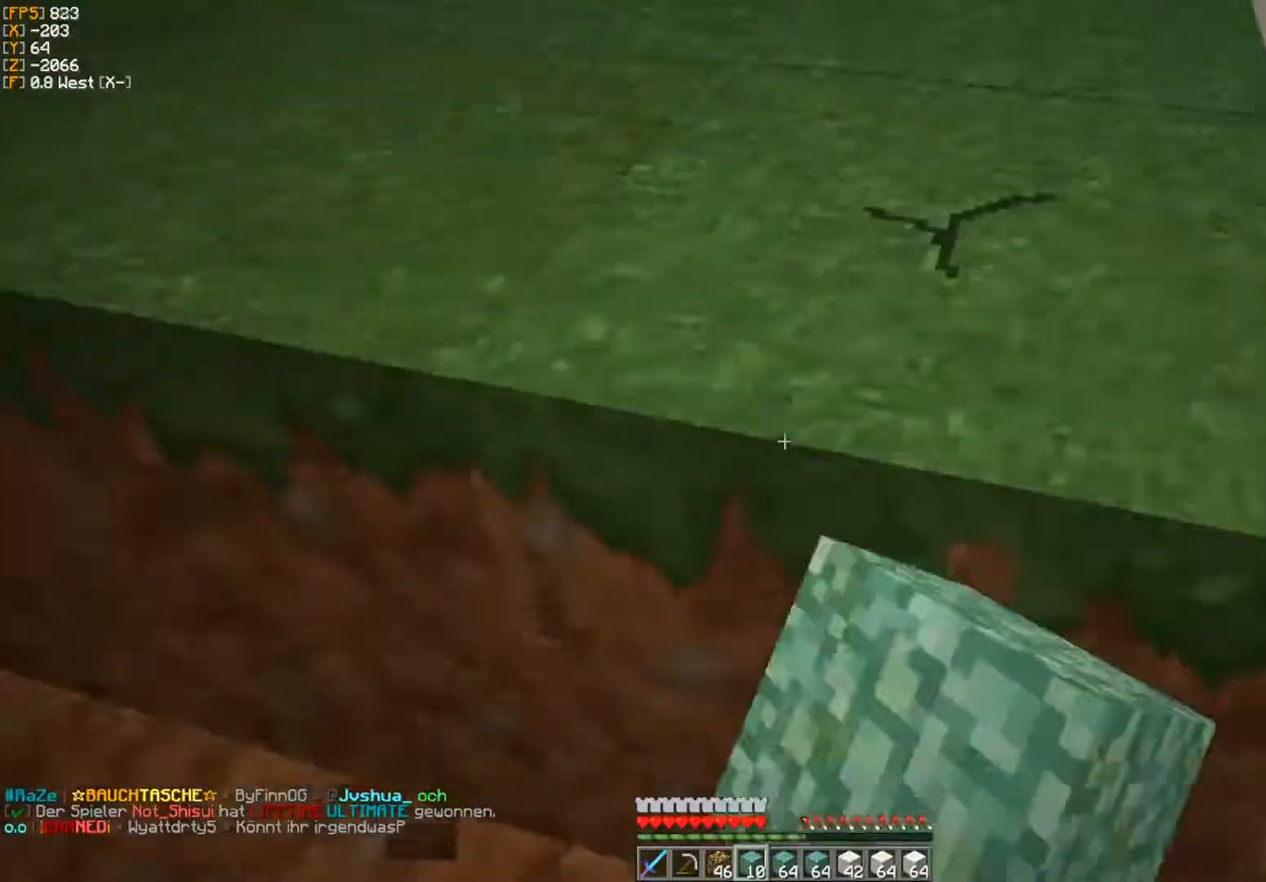
{"keys": ["d", "w"], "mouse": ["left"], "events": [[250, "w", "up"], [333, "w", "down"]]}
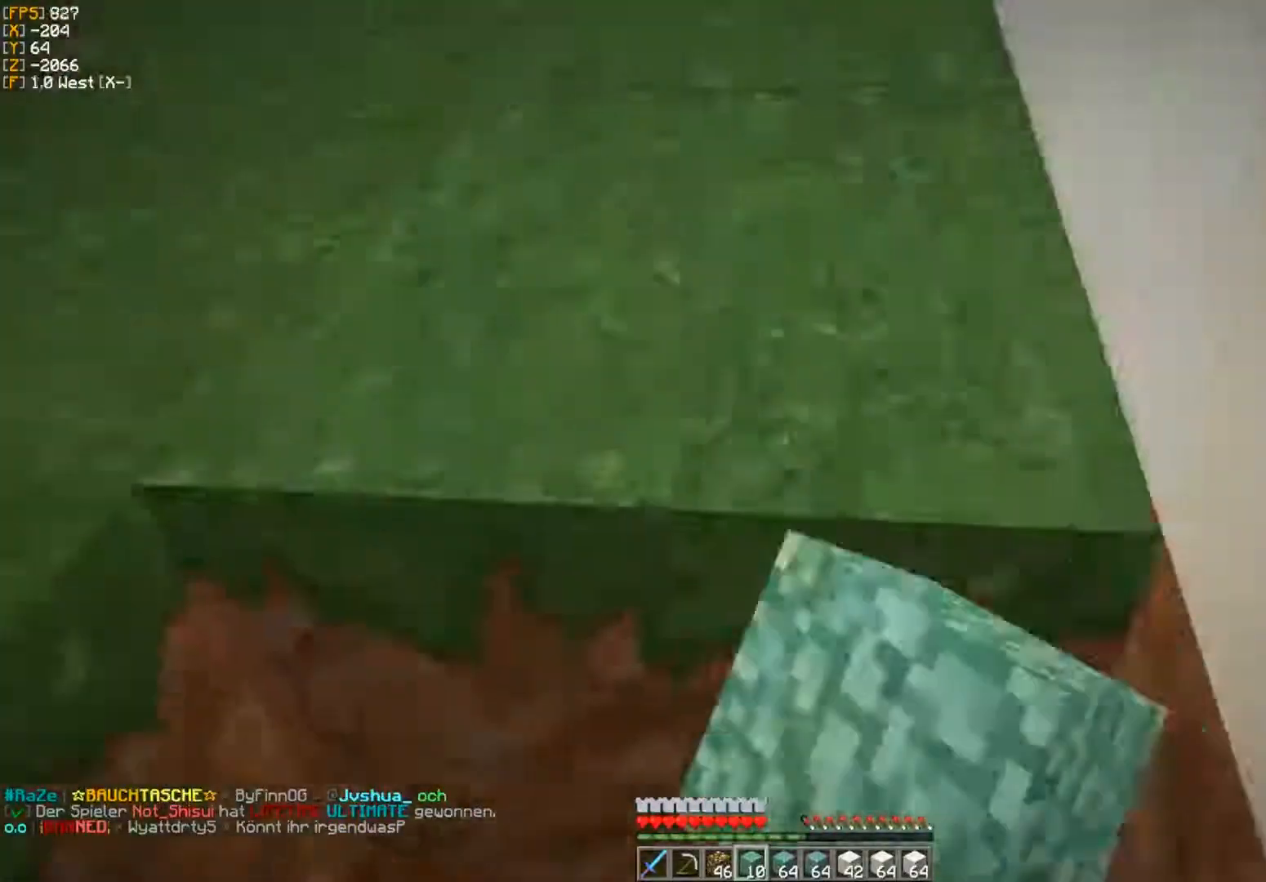
{"keys": ["d", "w"], "mouse": ["left"], "events": []}
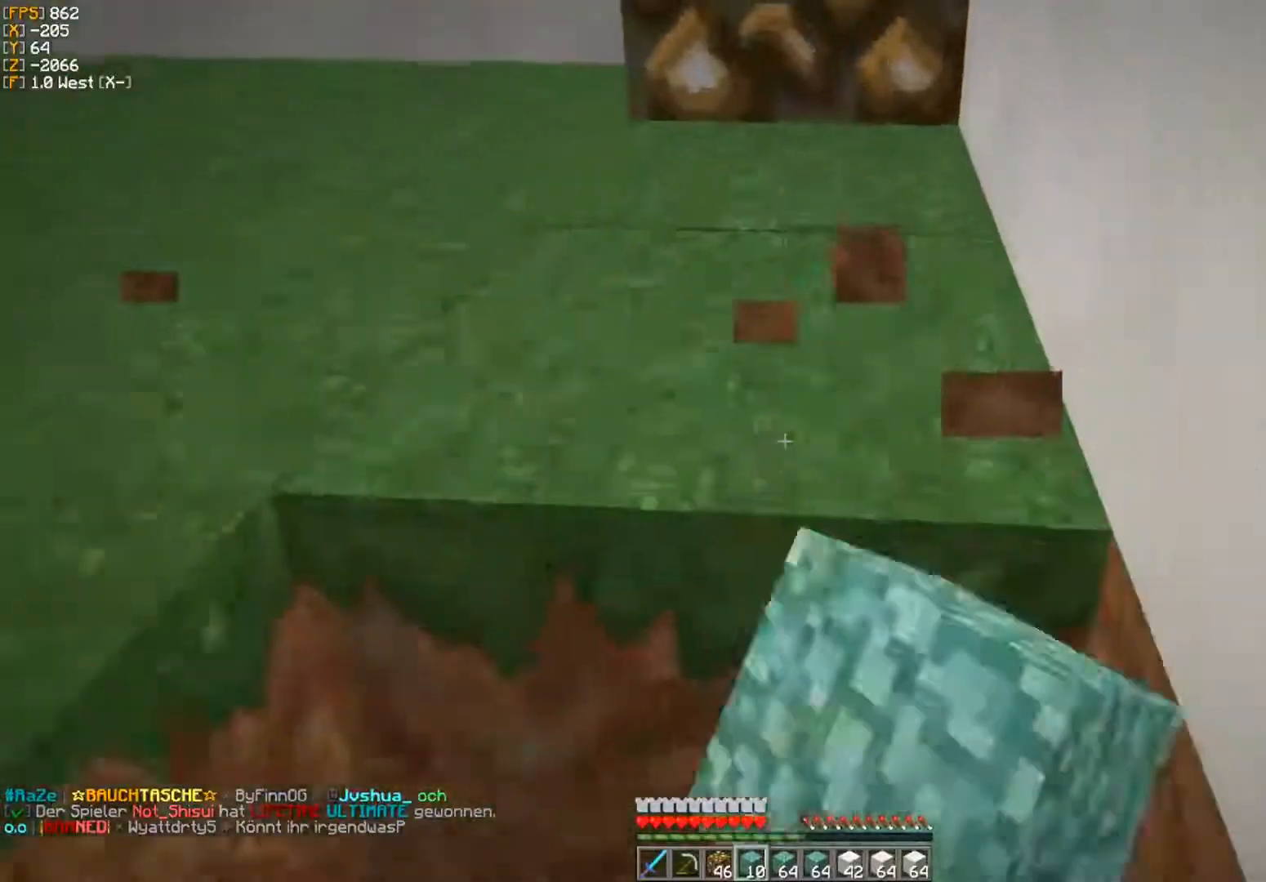
{"keys": ["w"], "mouse": ["left"], "events": [[467, "d", "up"]]}
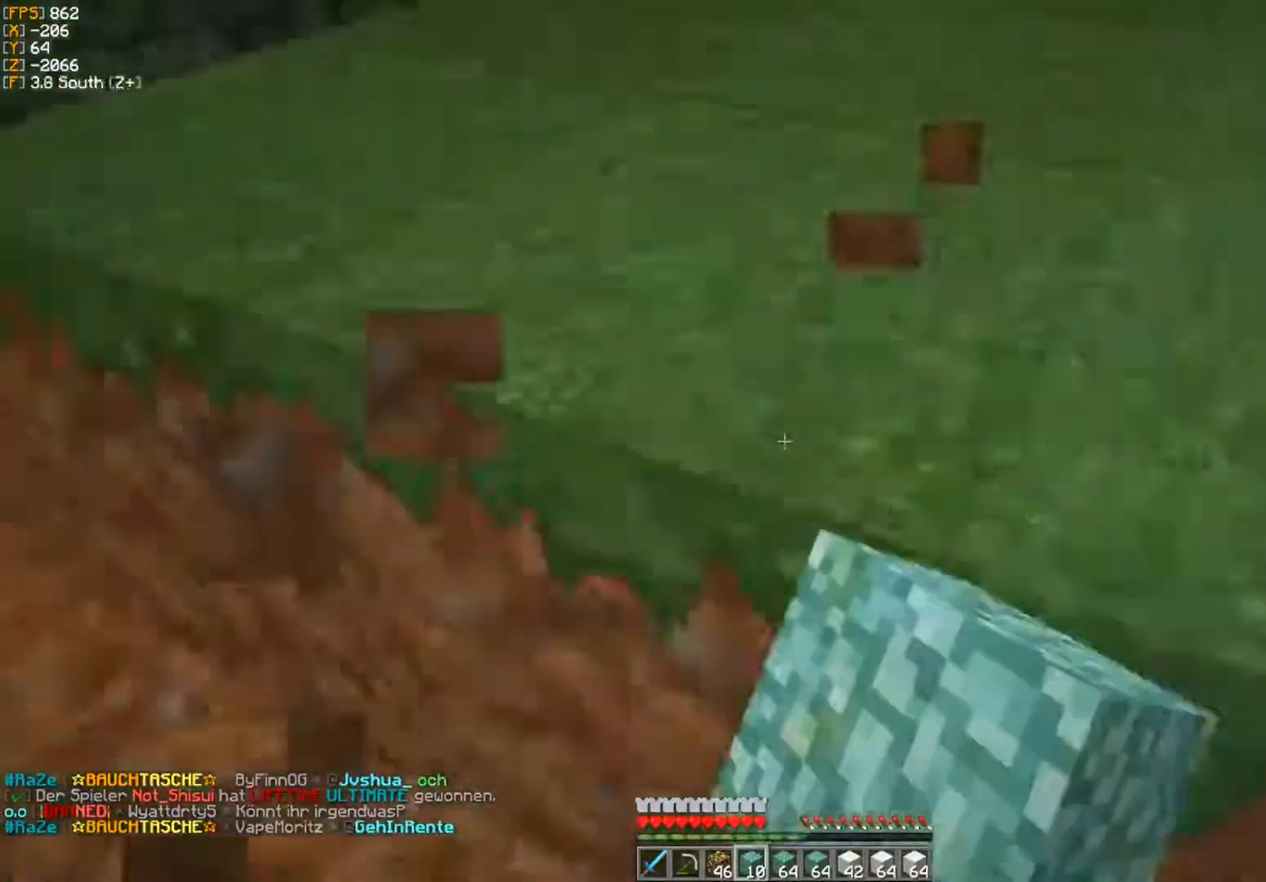
{"keys": ["d"], "mouse": ["left"], "events": [[33, "d", "down"], [150, "w", "up"]]}
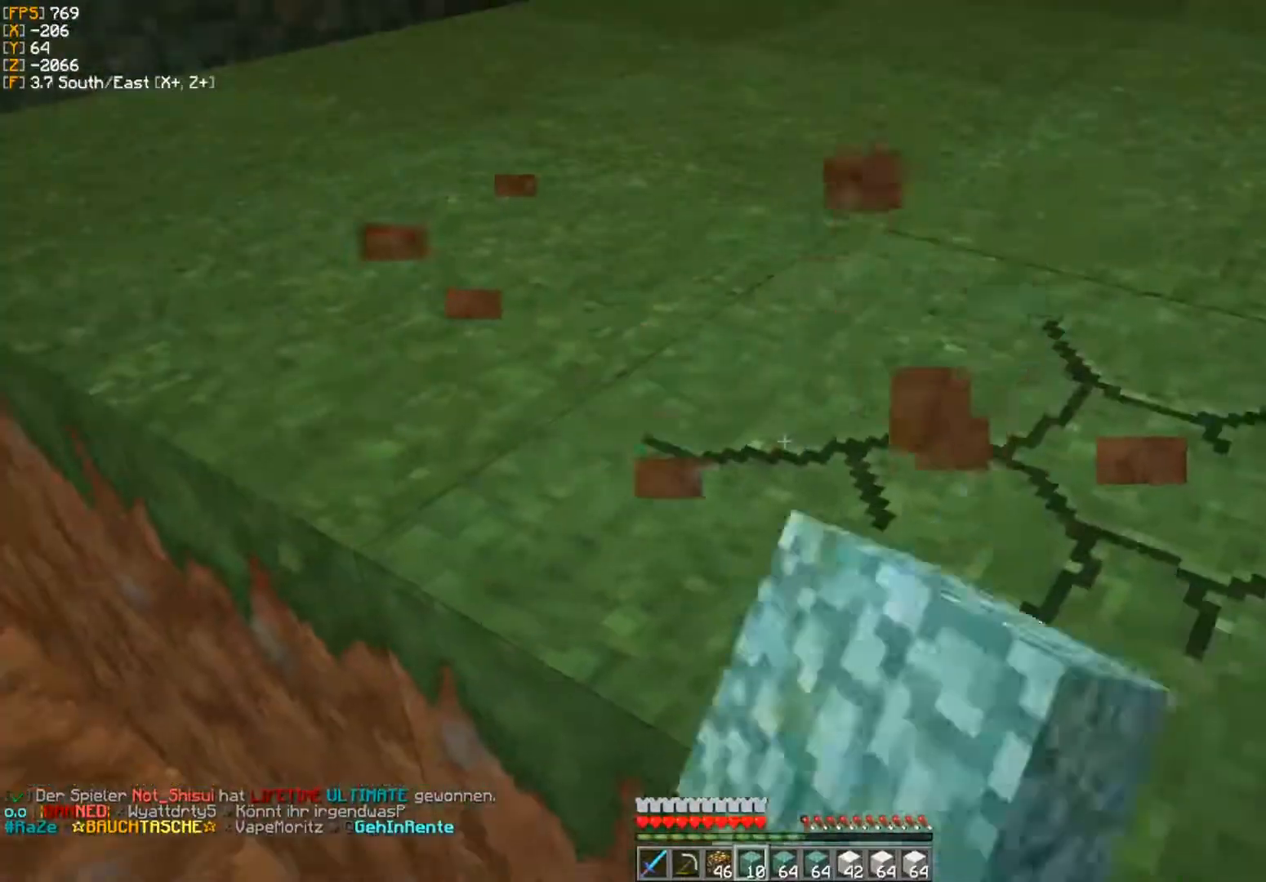
{"keys": ["a", "w"], "mouse": ["left"], "events": [[133, "w", "down"], [233, "d", "up"], [400, "a", "down"]]}
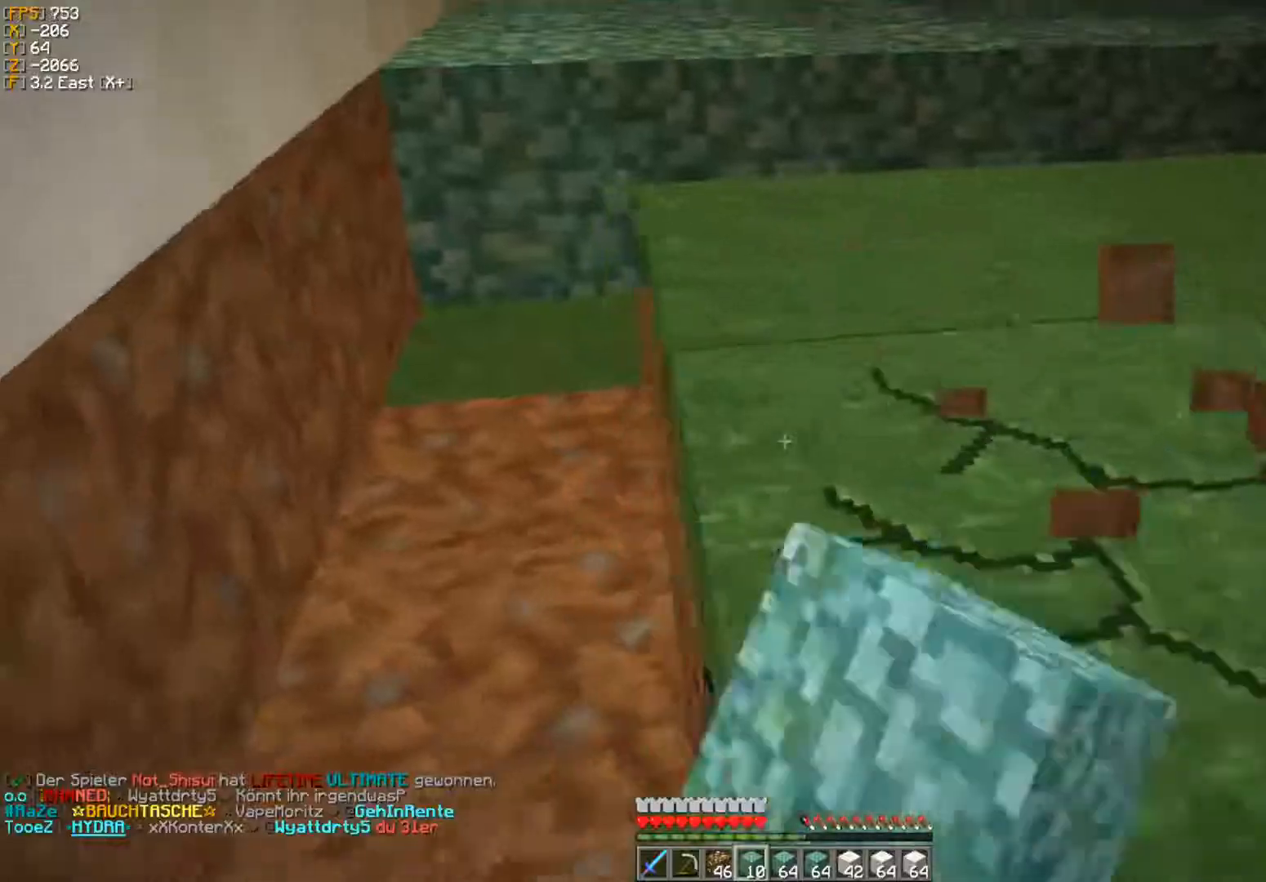
{"keys": ["a"], "mouse": ["left"], "events": [[50, "a", "up"], [167, "a", "down"], [317, "w", "up"]]}
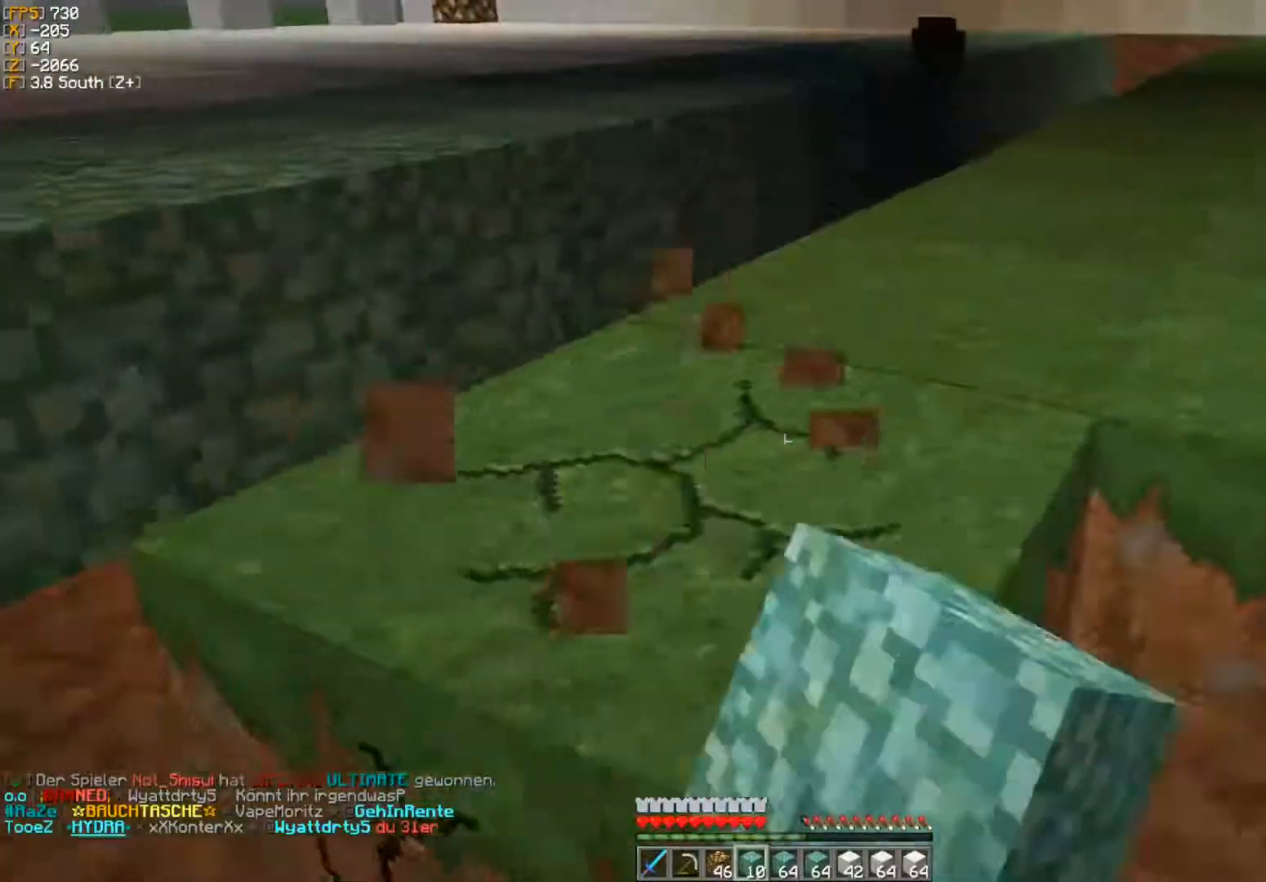
{"keys": [], "mouse": ["left"], "events": [[67, "w", "down"], [450, "a", "up"], [467, "w", "up"]]}
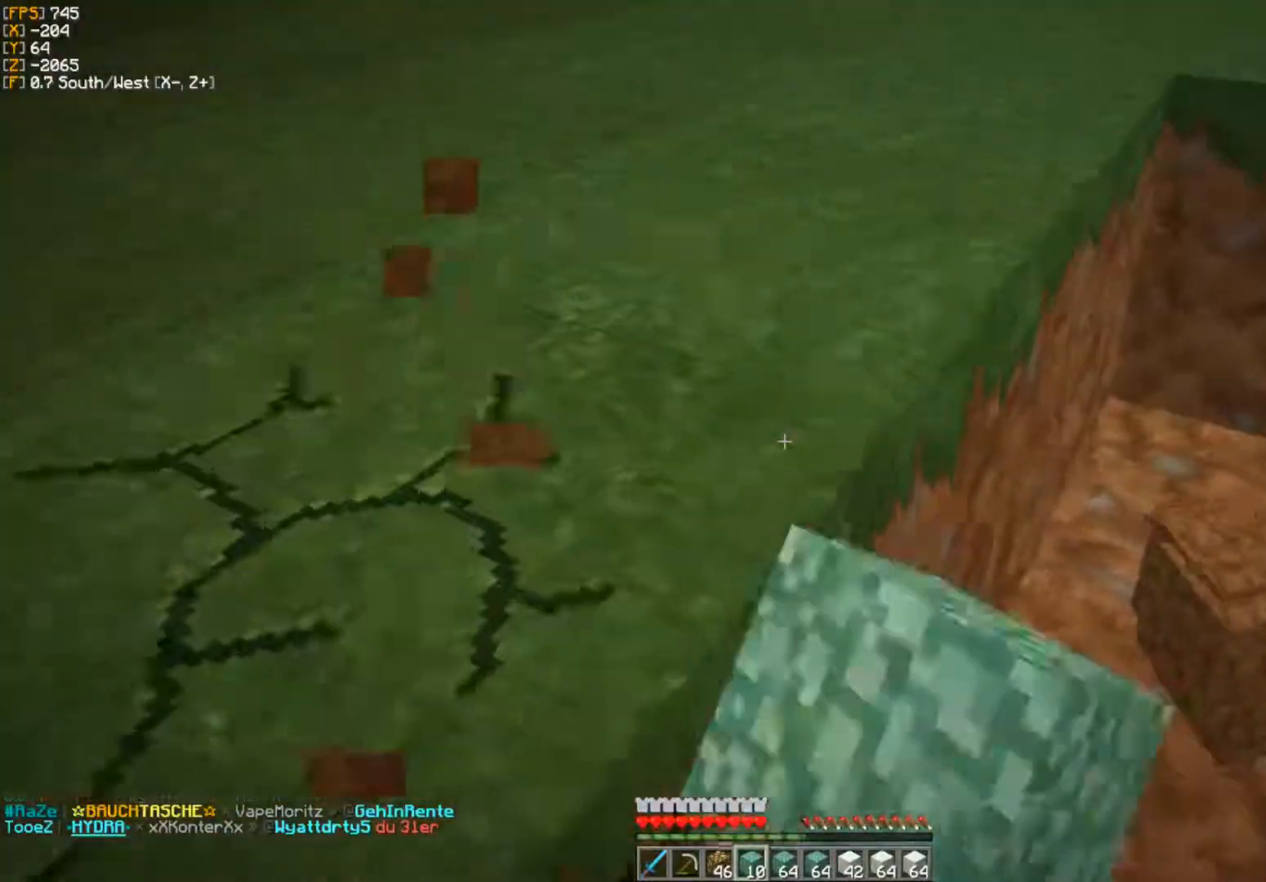
{"keys": ["a"], "mouse": ["left"], "events": [[33, "w", "down"], [283, "w", "up"], [333, "a", "down"]]}
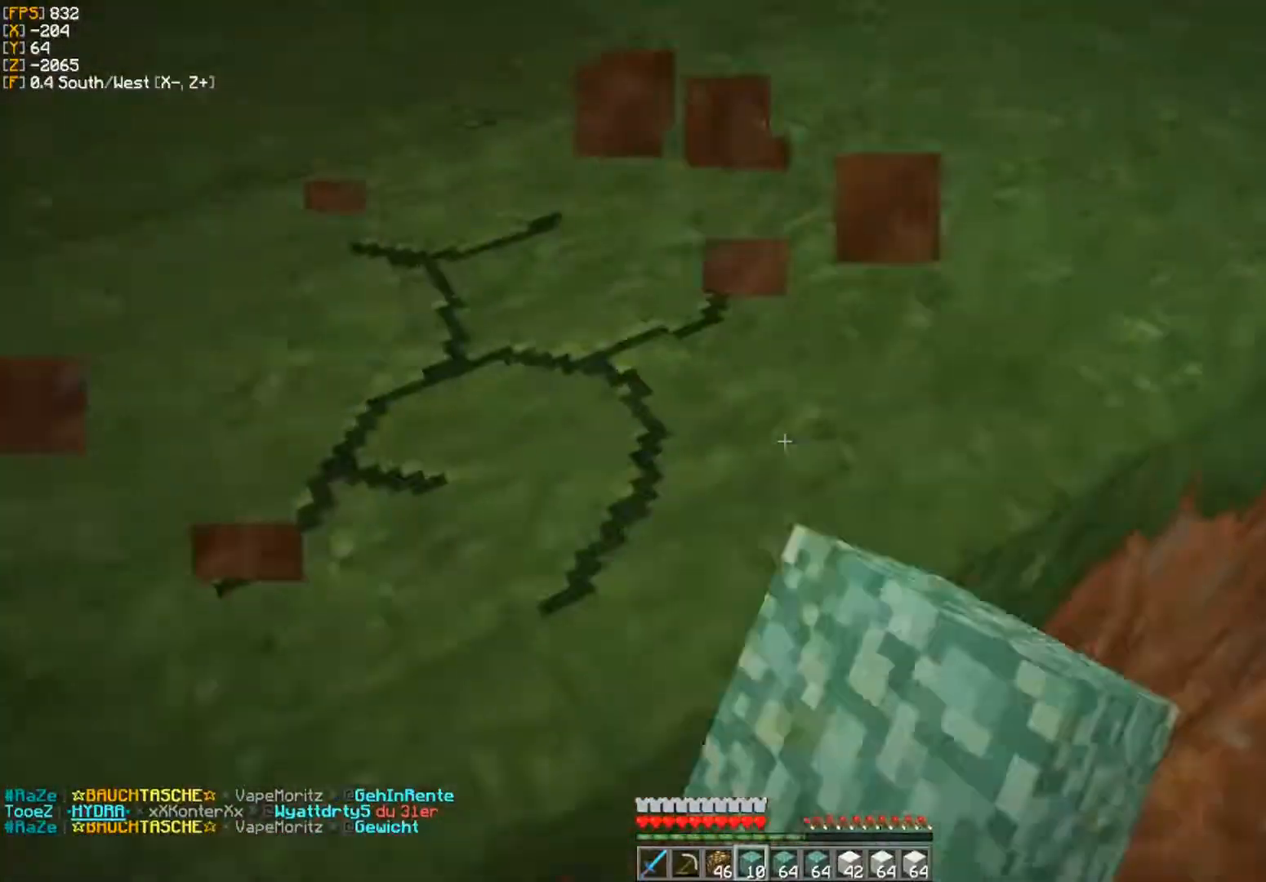
{"keys": ["w"], "mouse": ["left"], "events": [[150, "w", "down"], [200, "a", "up"]]}
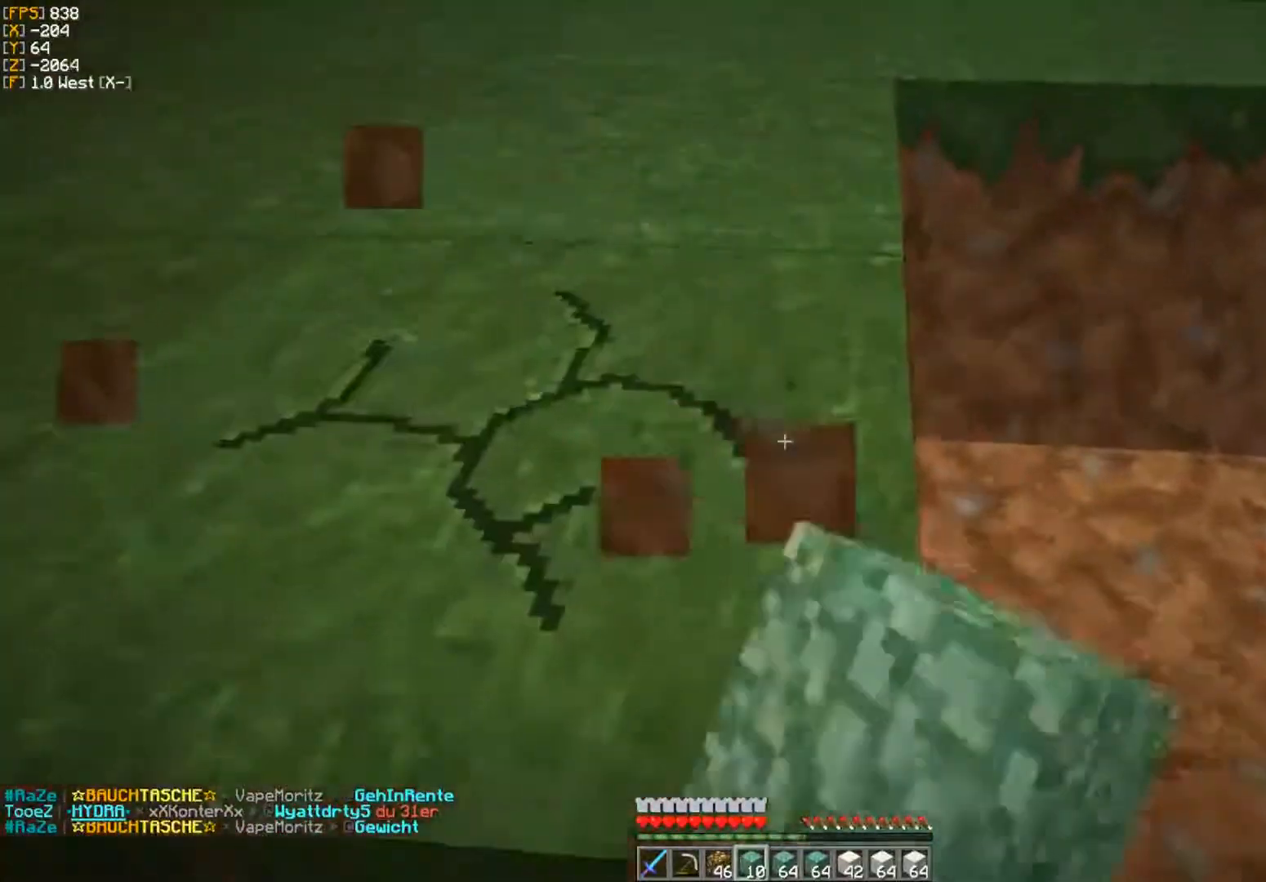
{"keys": ["d", "w"], "mouse": ["left"], "events": [[200, "d", "down"]]}
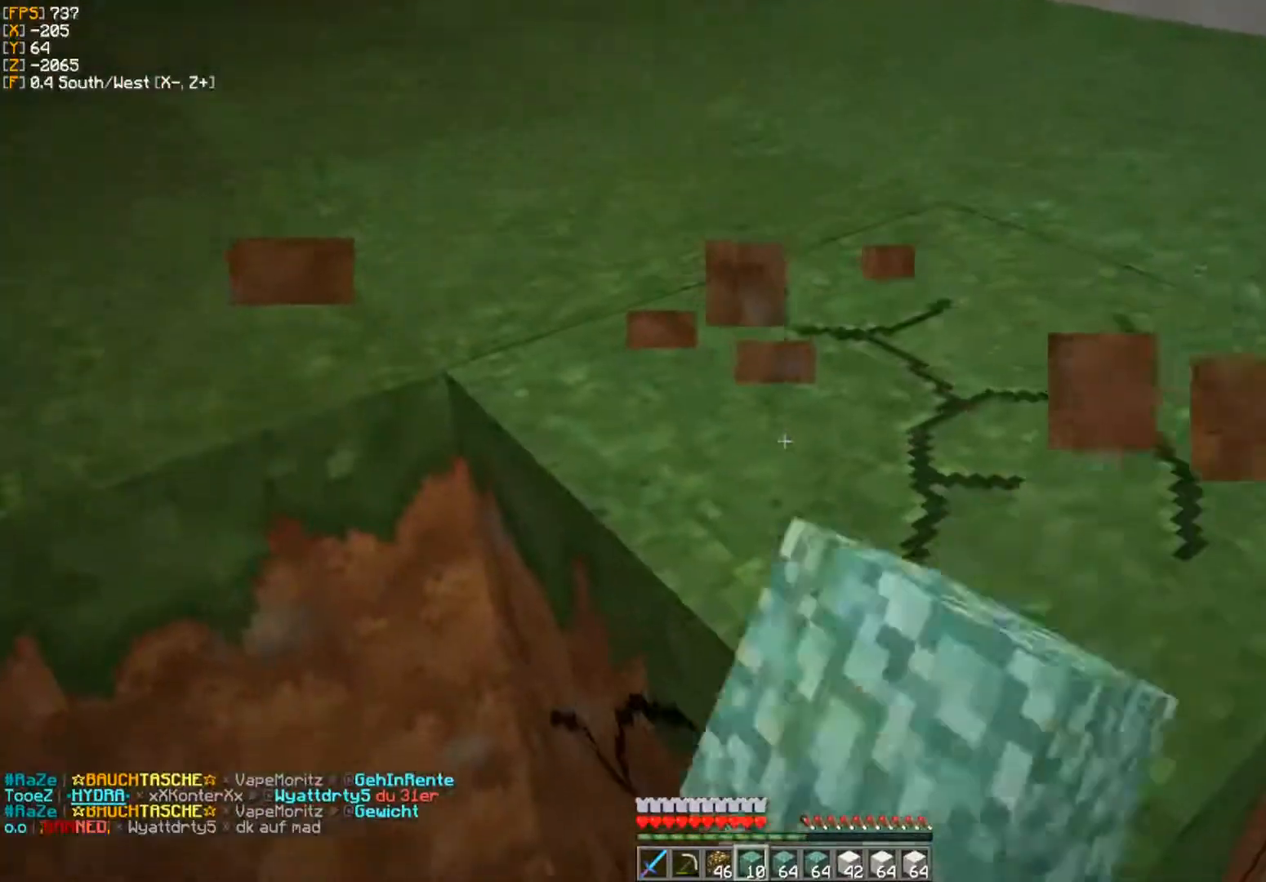
{"keys": ["d", "w"], "mouse": ["left"], "events": []}
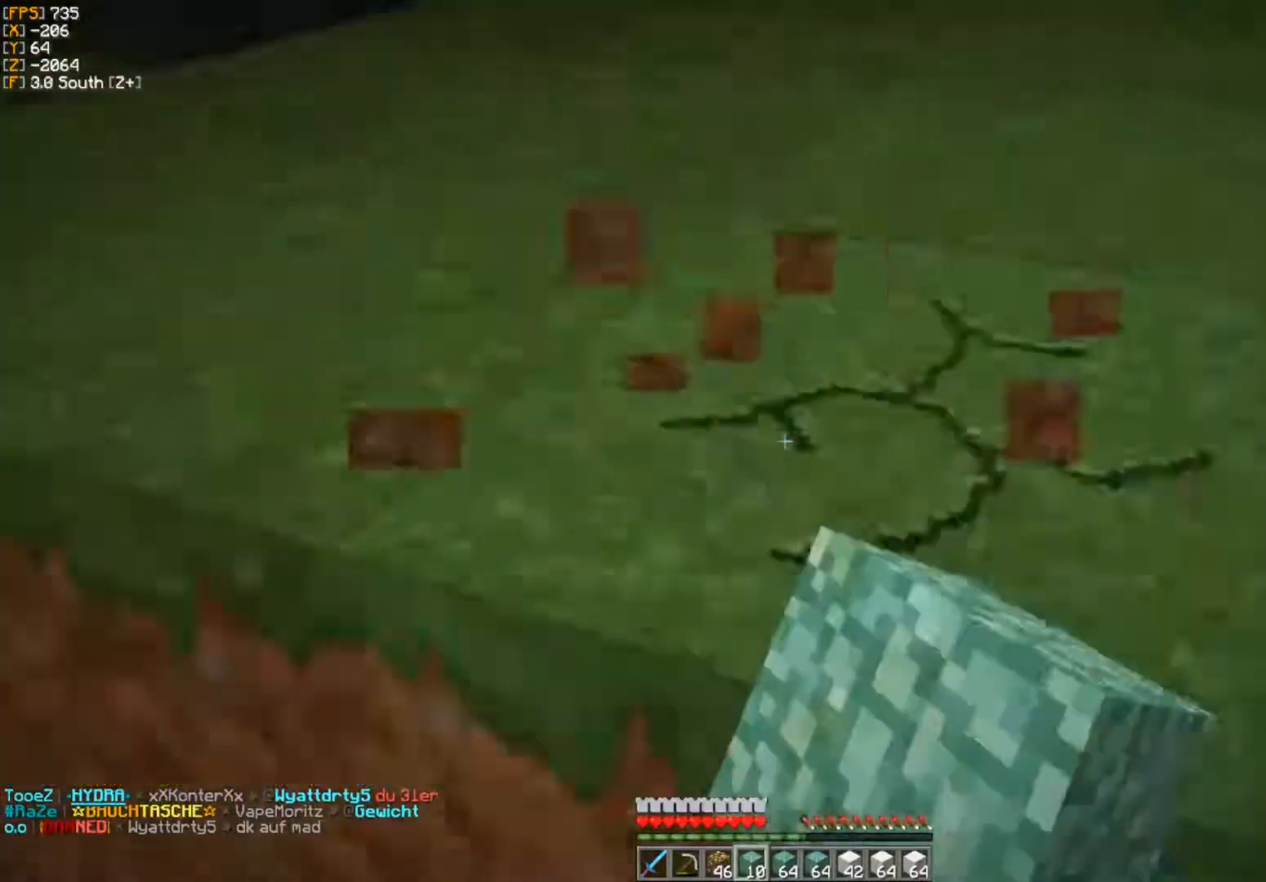
{"keys": ["a", "w"], "mouse": ["left"], "events": [[150, "w", "up"], [183, "w", "down"], [283, "d", "up"], [333, "a", "down"]]}
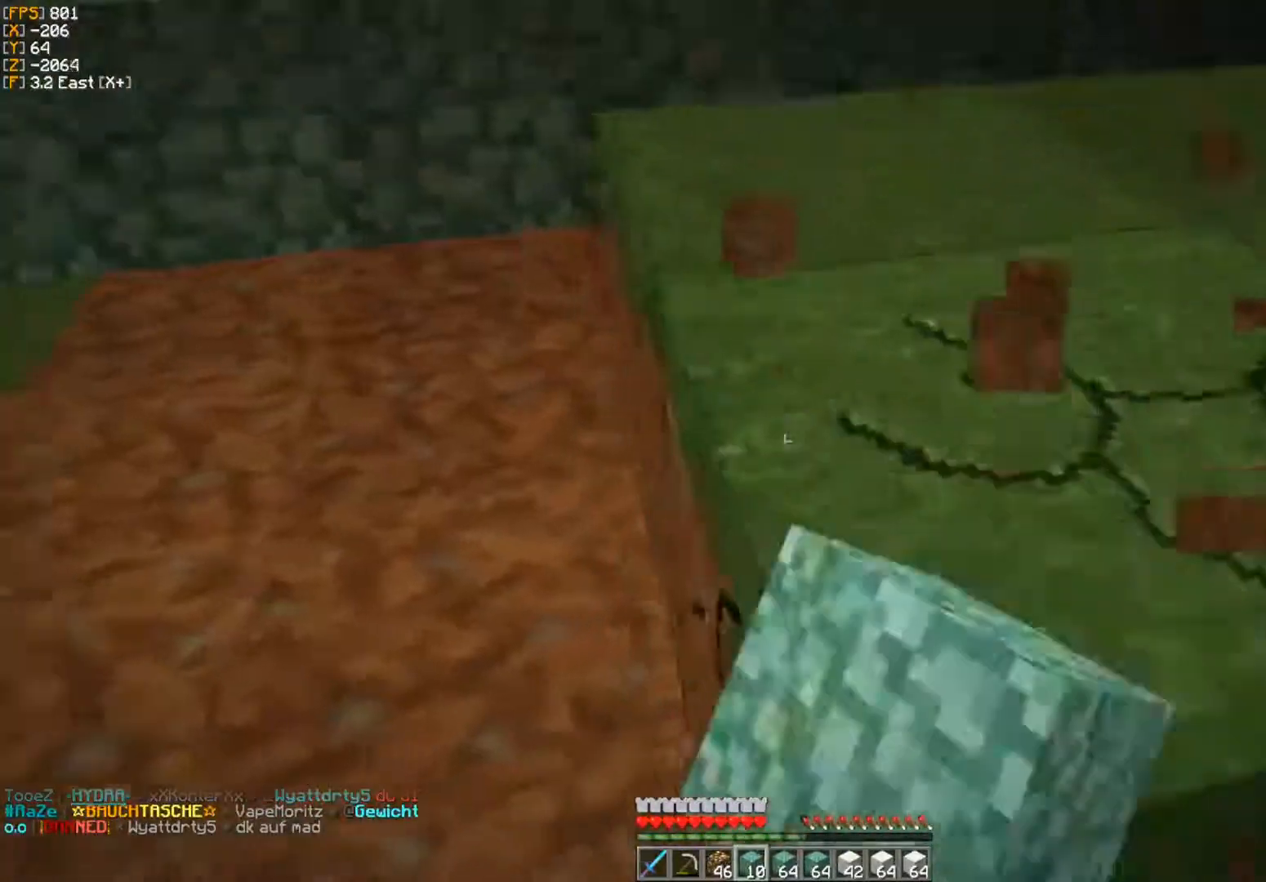
{"keys": ["a", "w"], "mouse": ["left"], "events": [[17, "a", "up"], [117, "a", "down"]]}
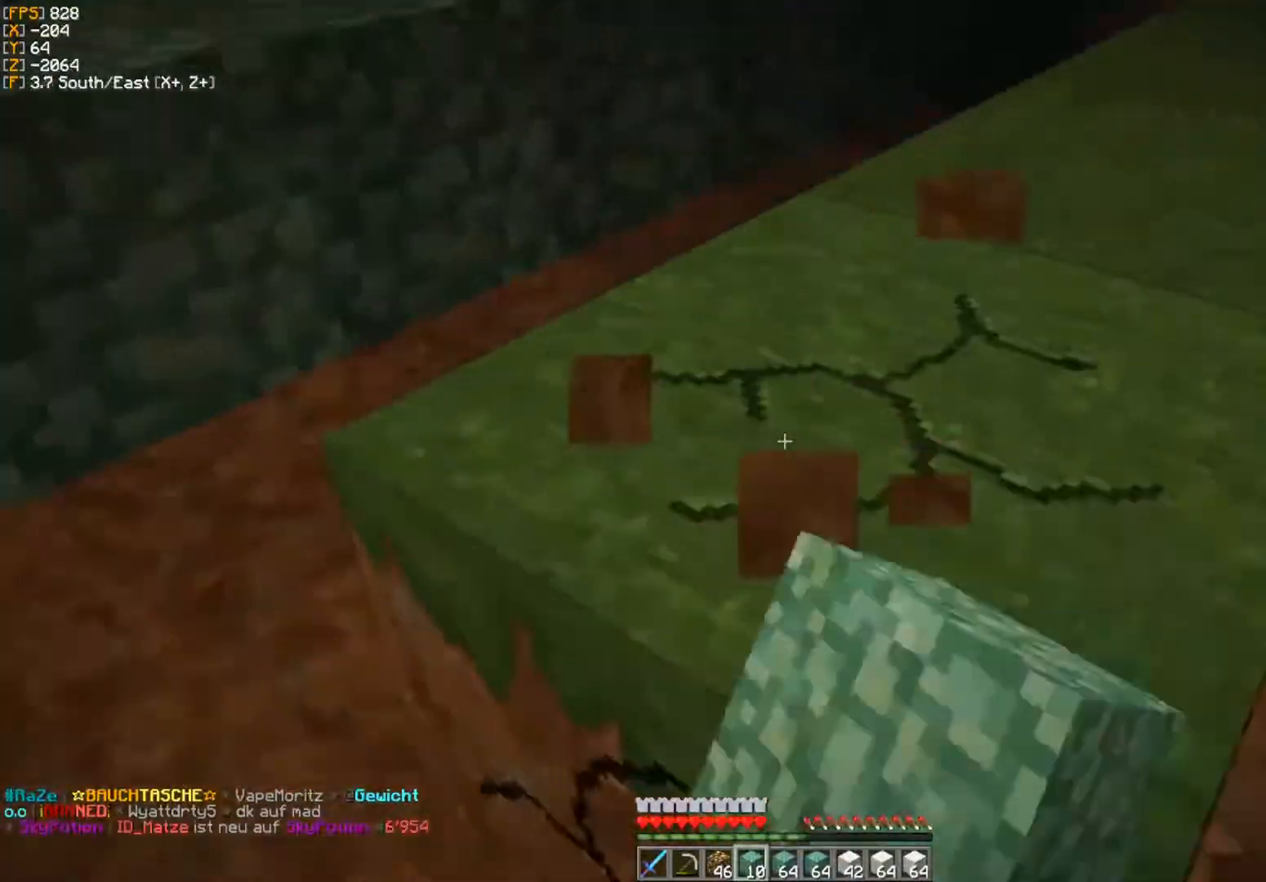
{"keys": ["w"], "mouse": ["left"], "events": [[433, "a", "up"], [433, "w", "up"], [483, "w", "down"]]}
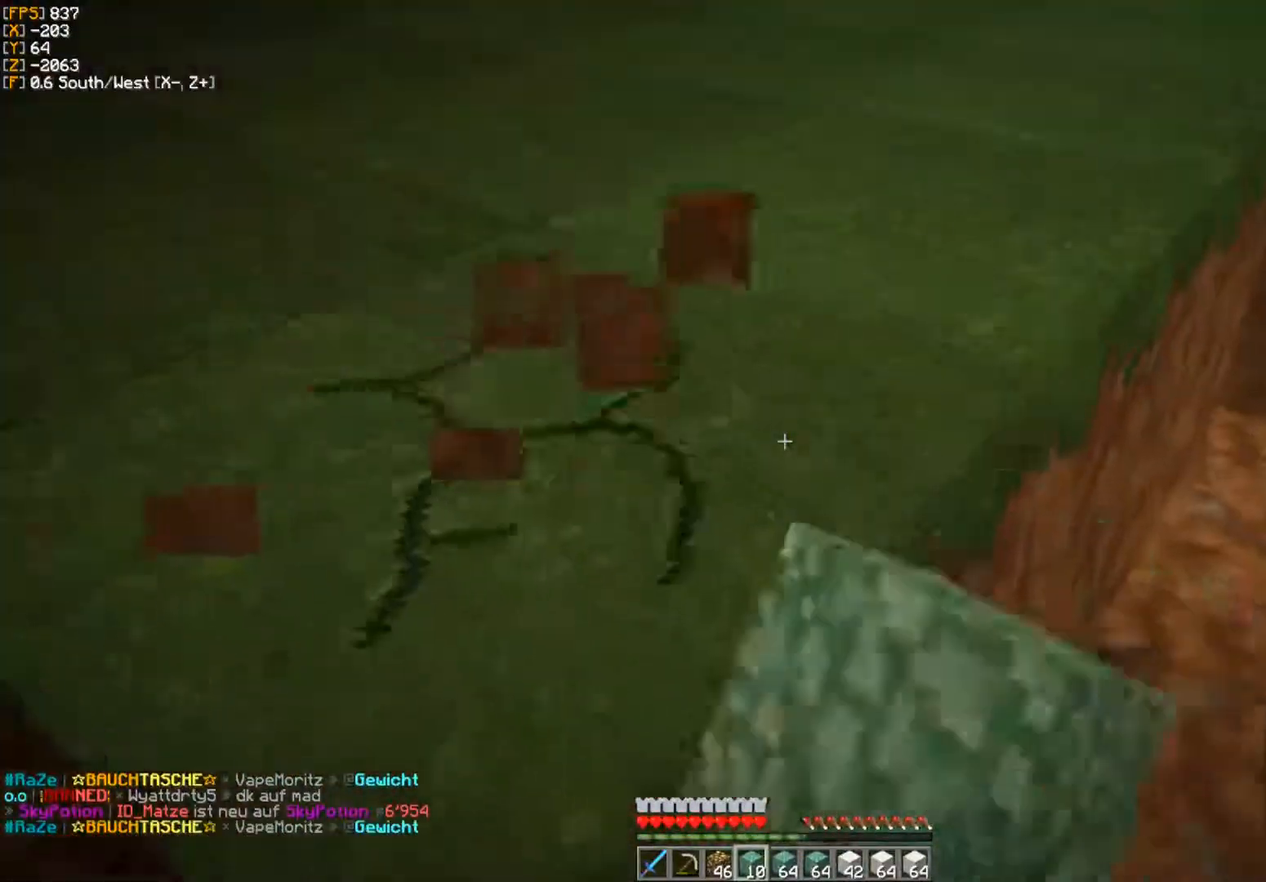
{"keys": ["d", "w"], "mouse": [], "events": [[150, "w", "up"], [267, "w", "down"], [317, "w", "up"], [383, "mouse_left", "up"], [450, "d", "down"], [483, "w", "down"]]}
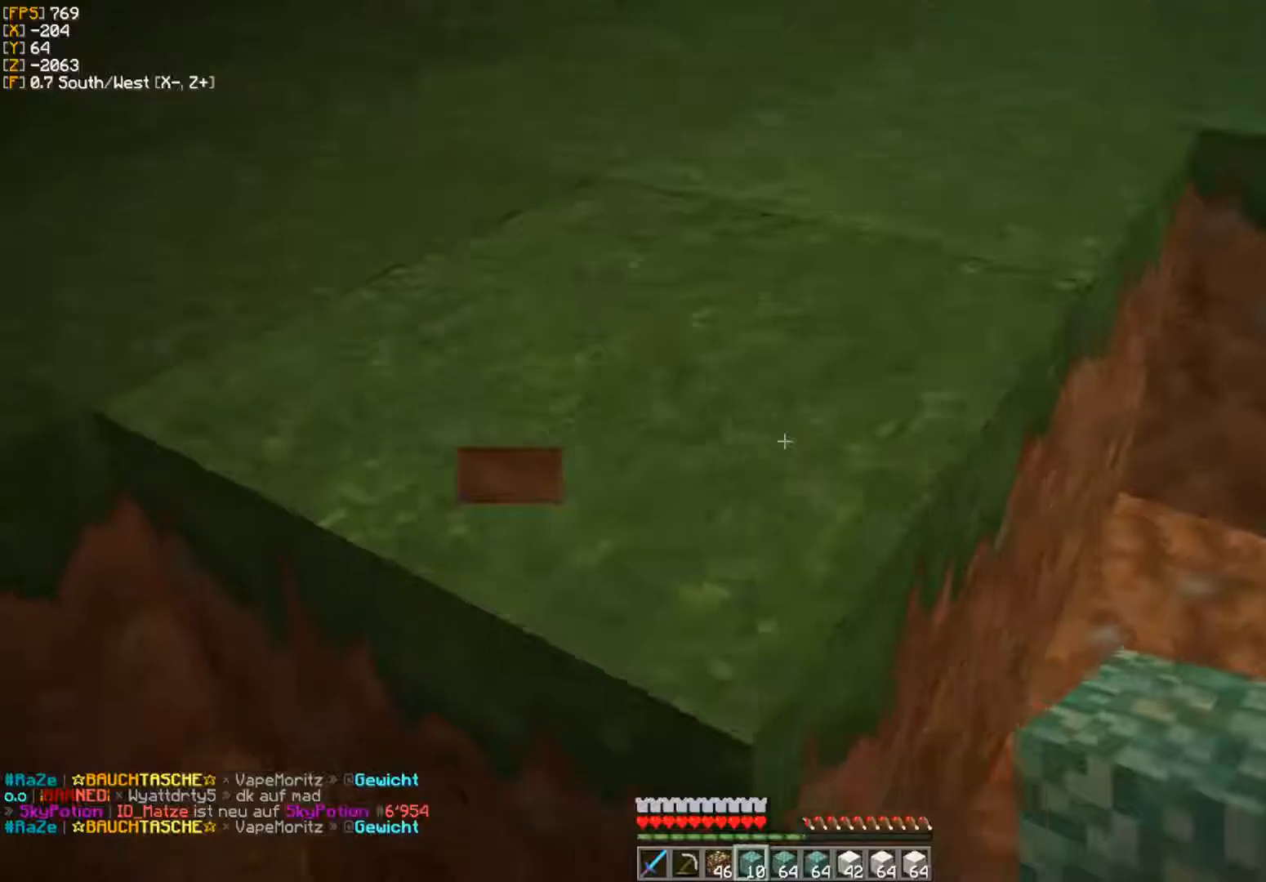
{"keys": [], "mouse": ["left"], "events": [[17, "d", "up"], [17, "mouse_left", "down"], [133, "mouse_left", "up"], [150, "w", "up"], [267, "mouse_left", "down"], [300, "d", "down"], [317, "mouse_left", "up"], [350, "mouse_left", "down"], [350, "w", "down"], [400, "d", "up"], [500, "w", "up"]]}
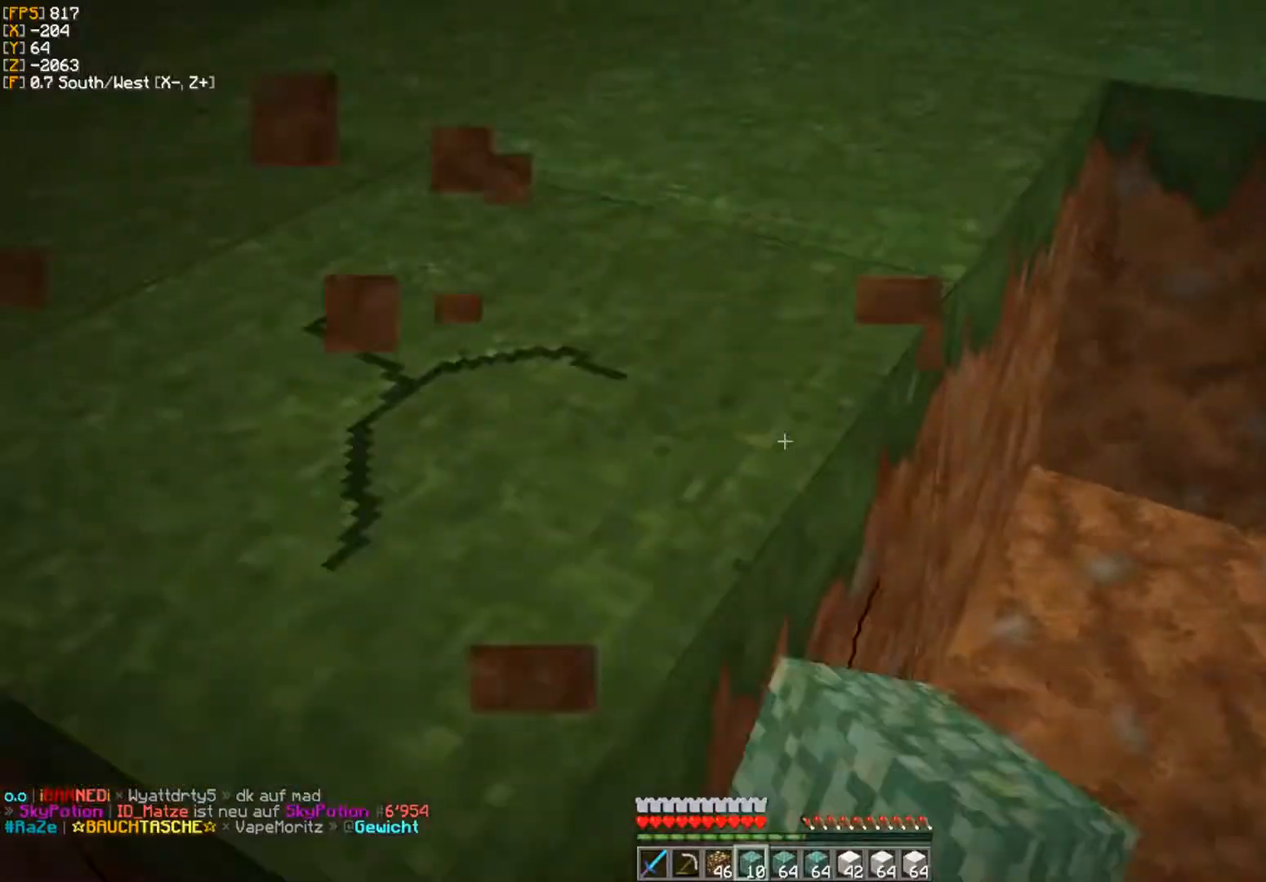
{"keys": ["d", "w"], "mouse": ["left"], "events": [[233, "w", "down"], [333, "w", "up"], [383, "w", "down"], [417, "d", "down"]]}
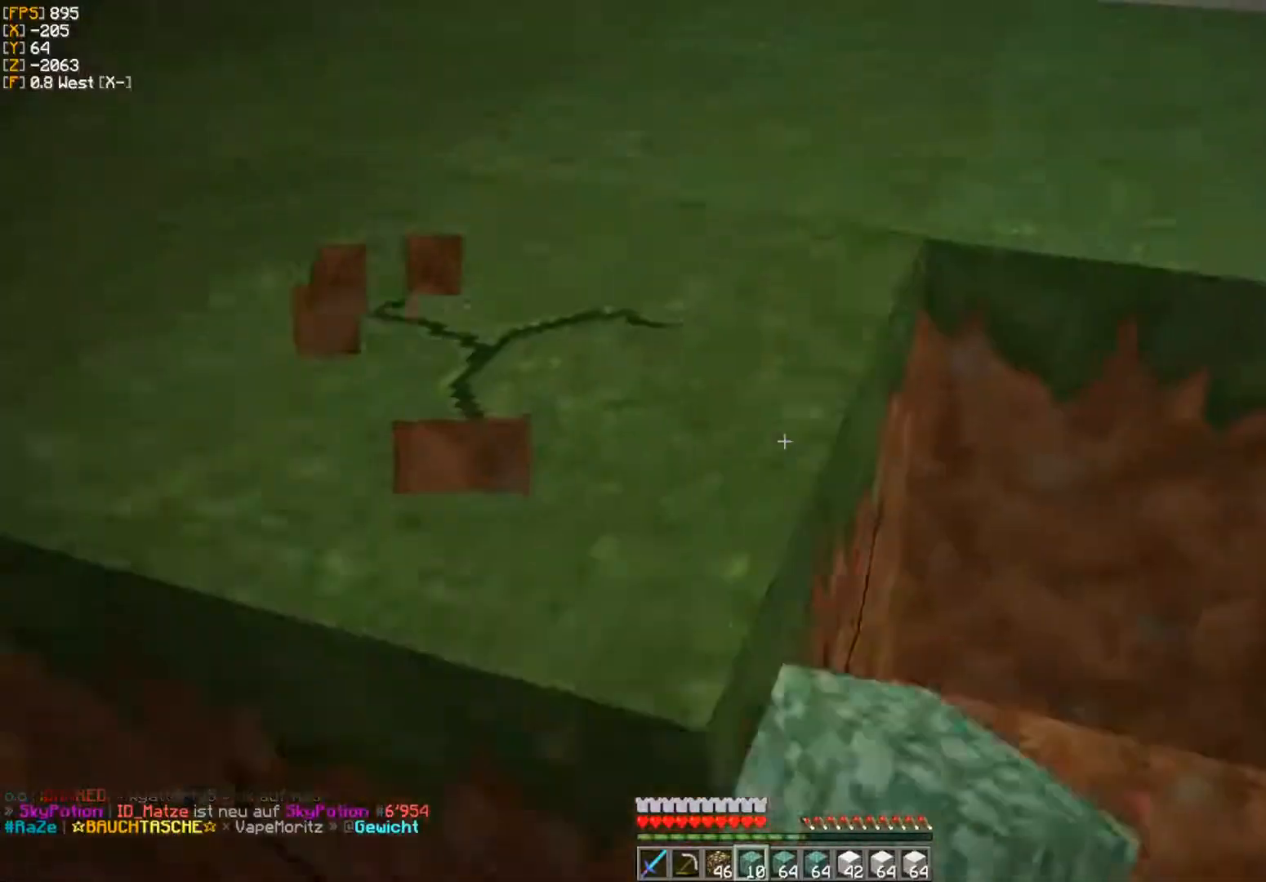
{"keys": ["d", "w"], "mouse": ["left"], "events": [[50, "d", "up"], [400, "d", "down"]]}
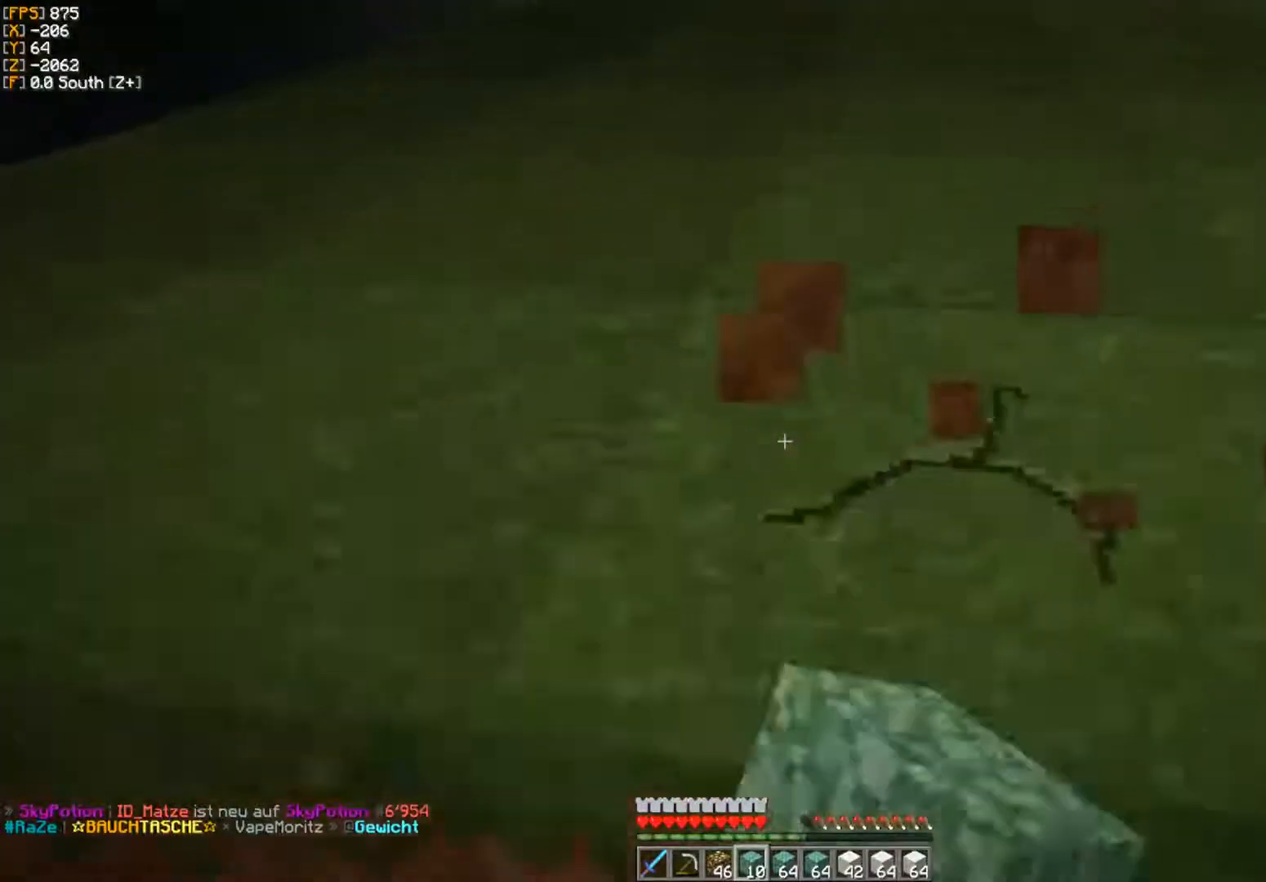
{"keys": ["a", "w"], "mouse": ["left"], "events": [[150, "d", "up"], [200, "w", "up"], [400, "w", "down"], [467, "a", "down"]]}
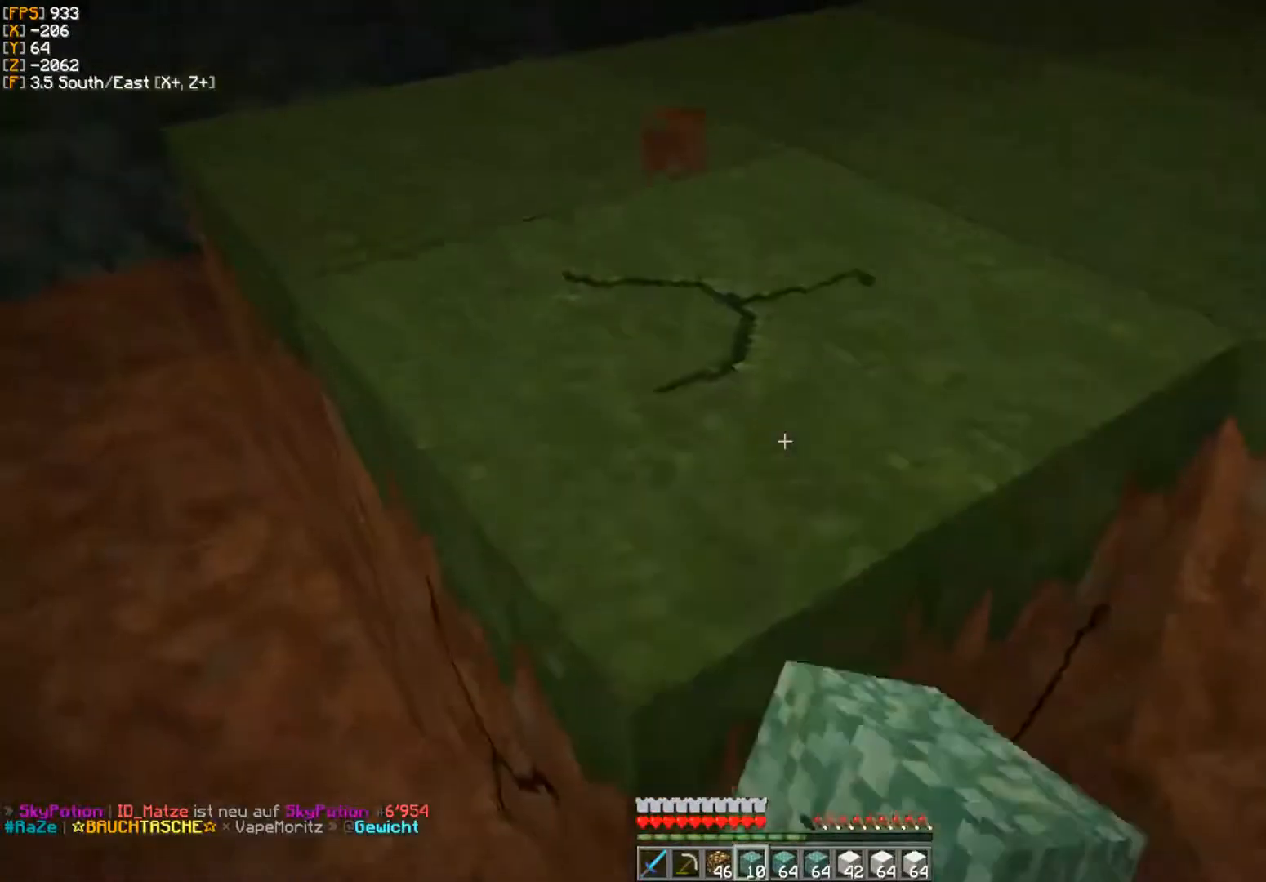
{"keys": ["a", "w"], "mouse": ["left"], "events": []}
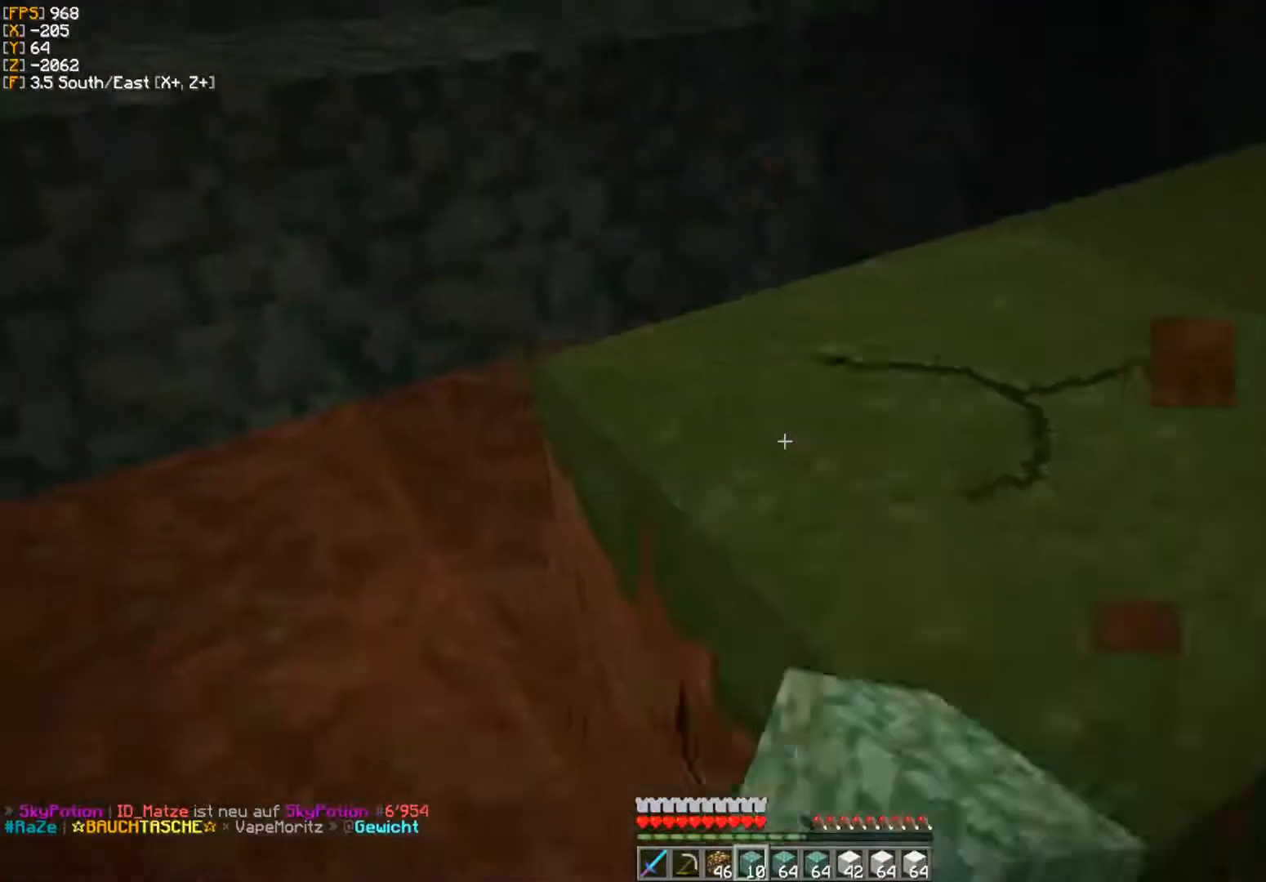
{"keys": ["w"], "mouse": ["left"], "events": [[33, "a", "up"], [67, "w", "up"], [233, "w", "down"], [283, "a", "down"], [400, "a", "up"], [433, "w", "up"], [483, "w", "down"]]}
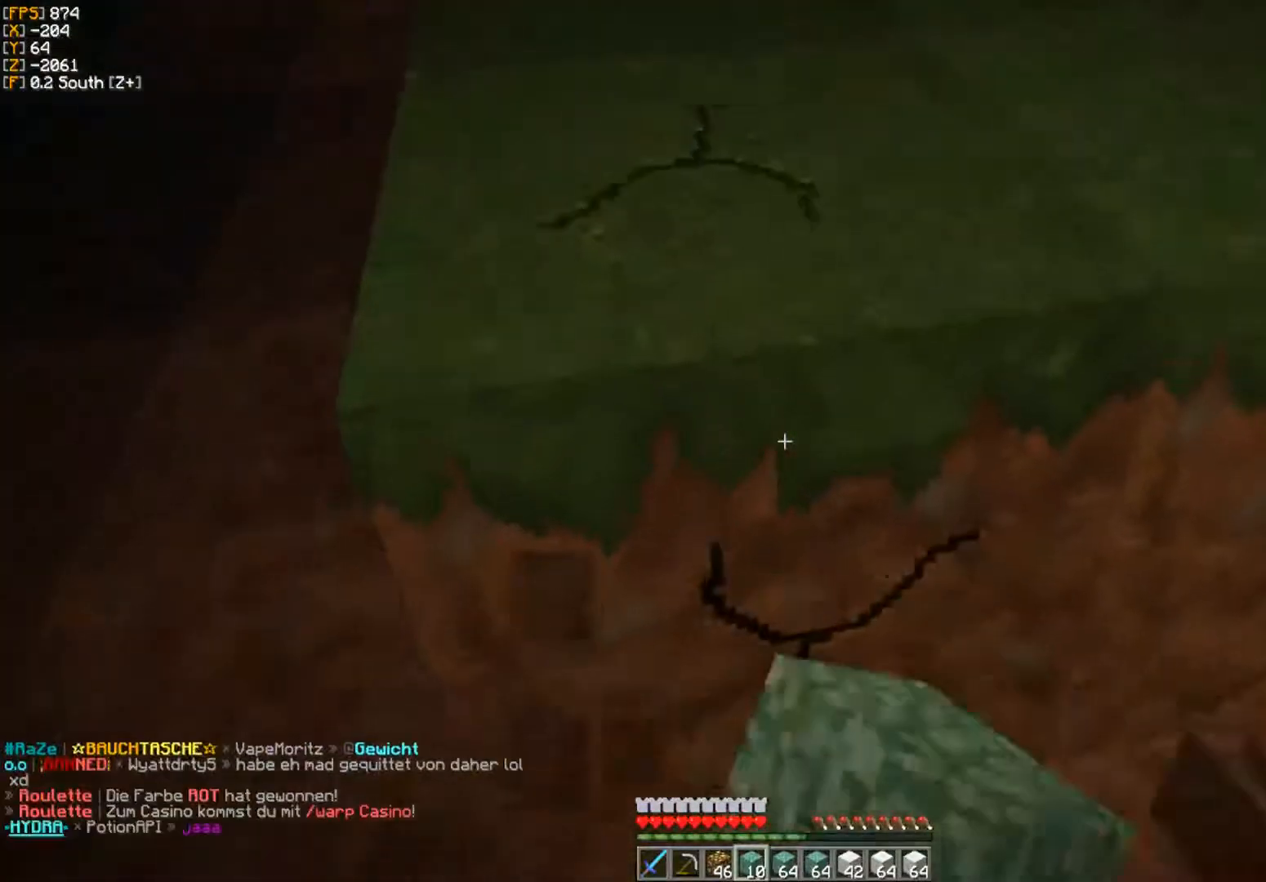
{"keys": ["w"], "mouse": ["left"], "events": [[350, "w", "up"], [483, "w", "down"]]}
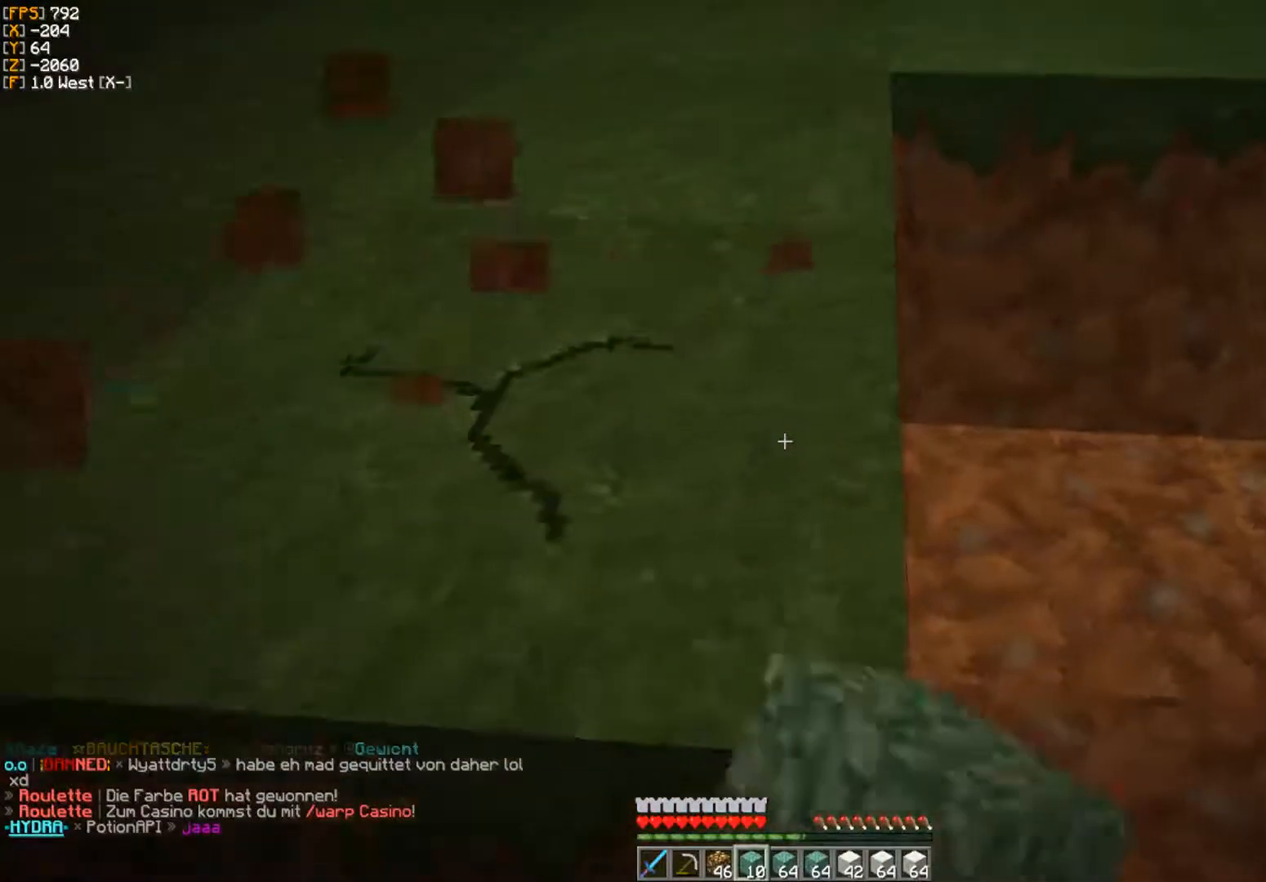
{"keys": ["w"], "mouse": ["left"], "events": [[50, "w", "up"], [383, "w", "down"]]}
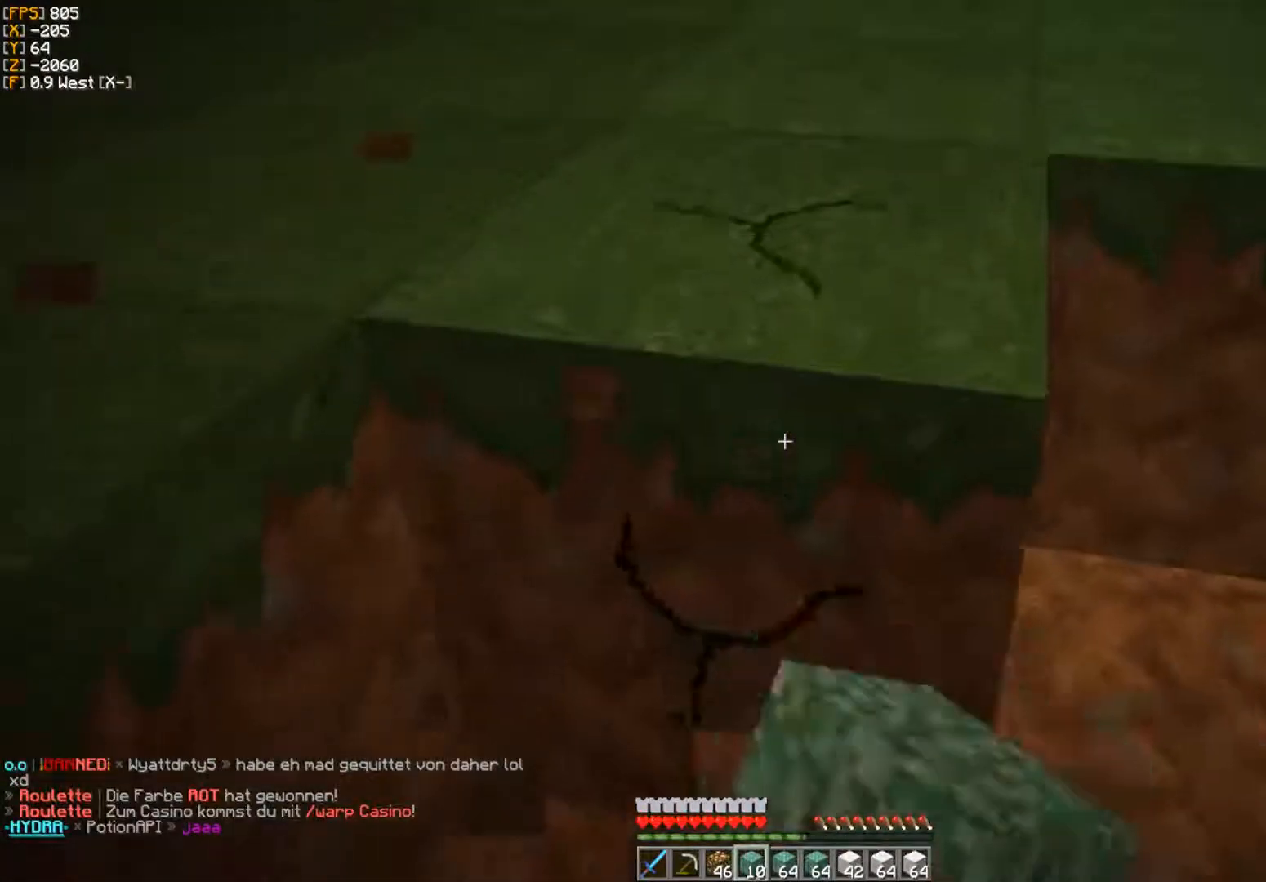
{"keys": ["w"], "mouse": ["left"], "events": []}
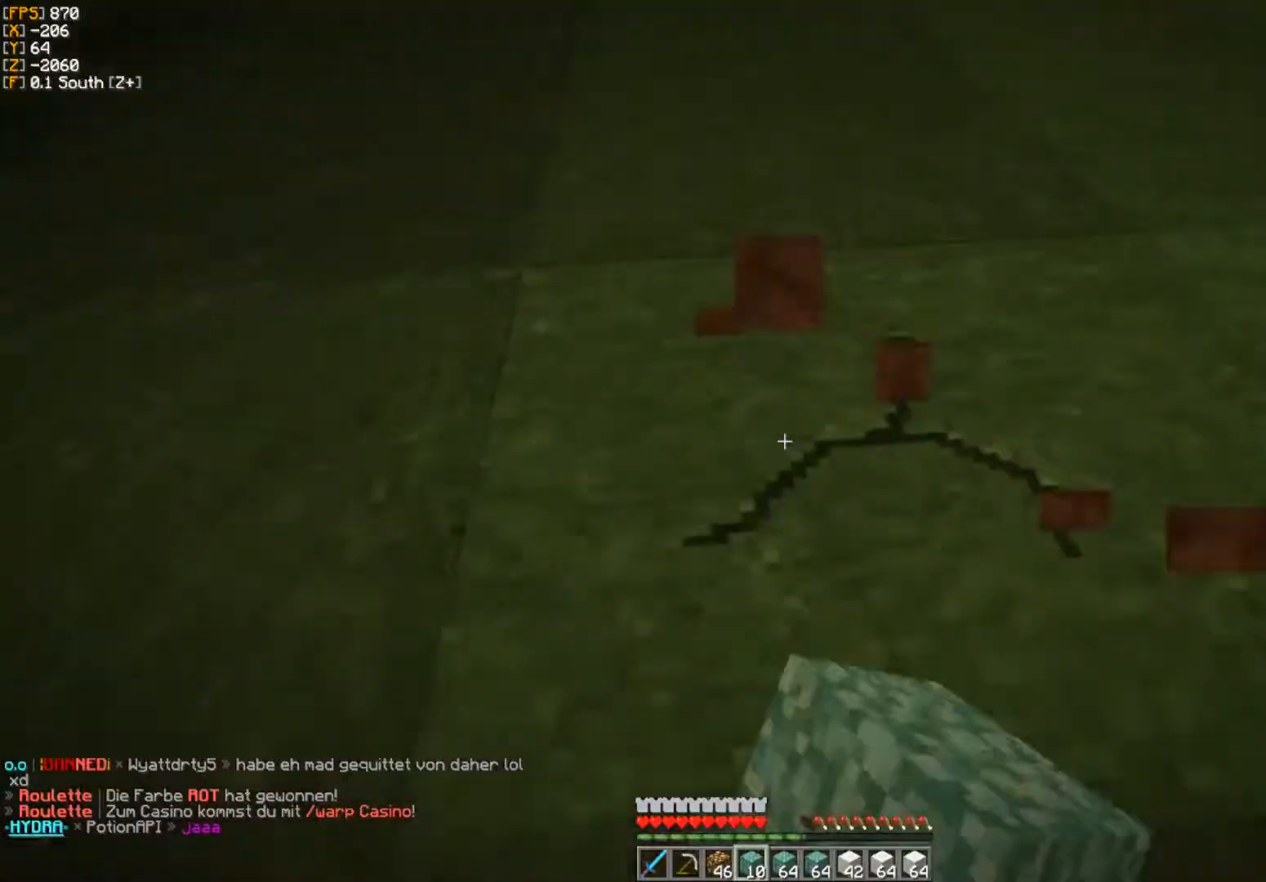
{"keys": ["w"], "mouse": ["left"], "events": []}
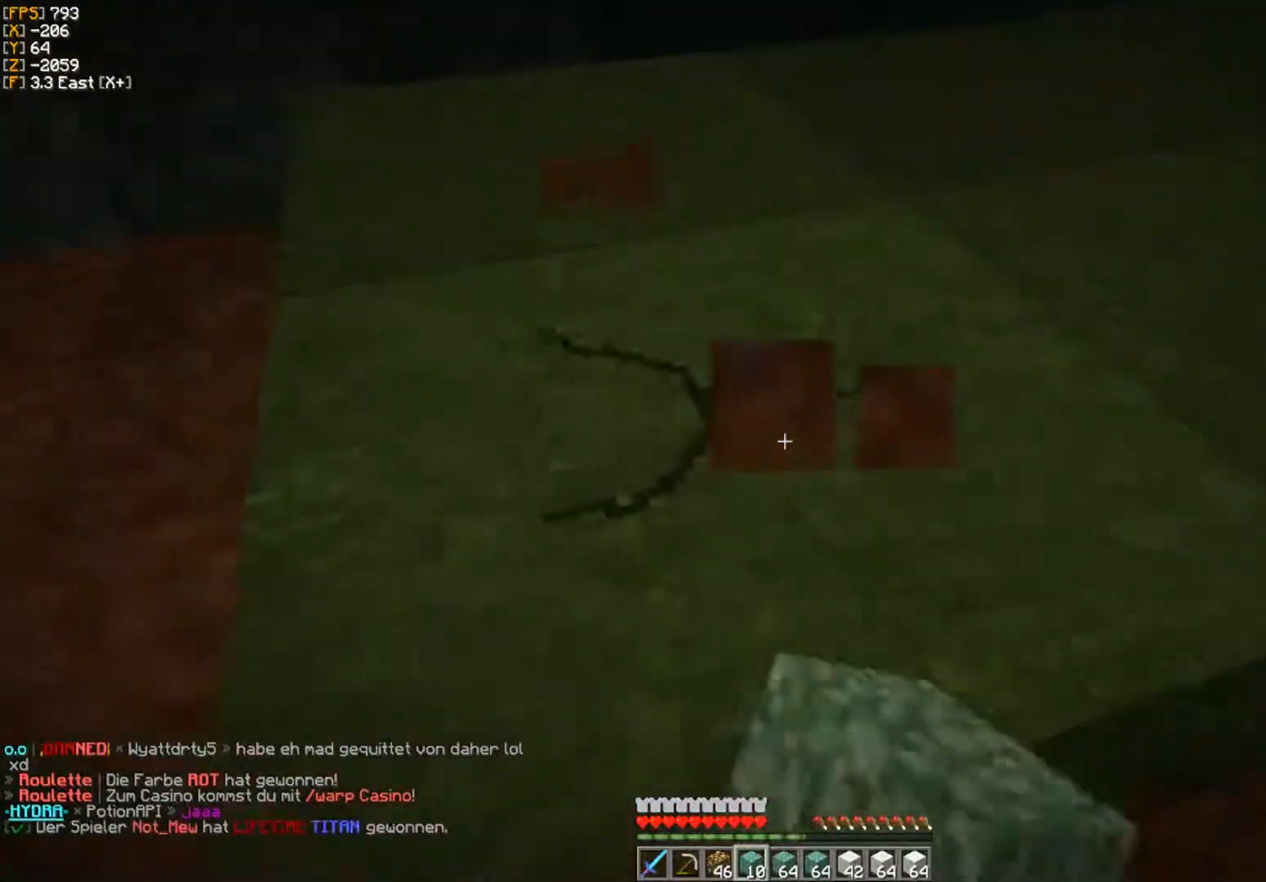
{"keys": ["a", "w"], "mouse": ["left"], "events": [[17, "a", "down"]]}